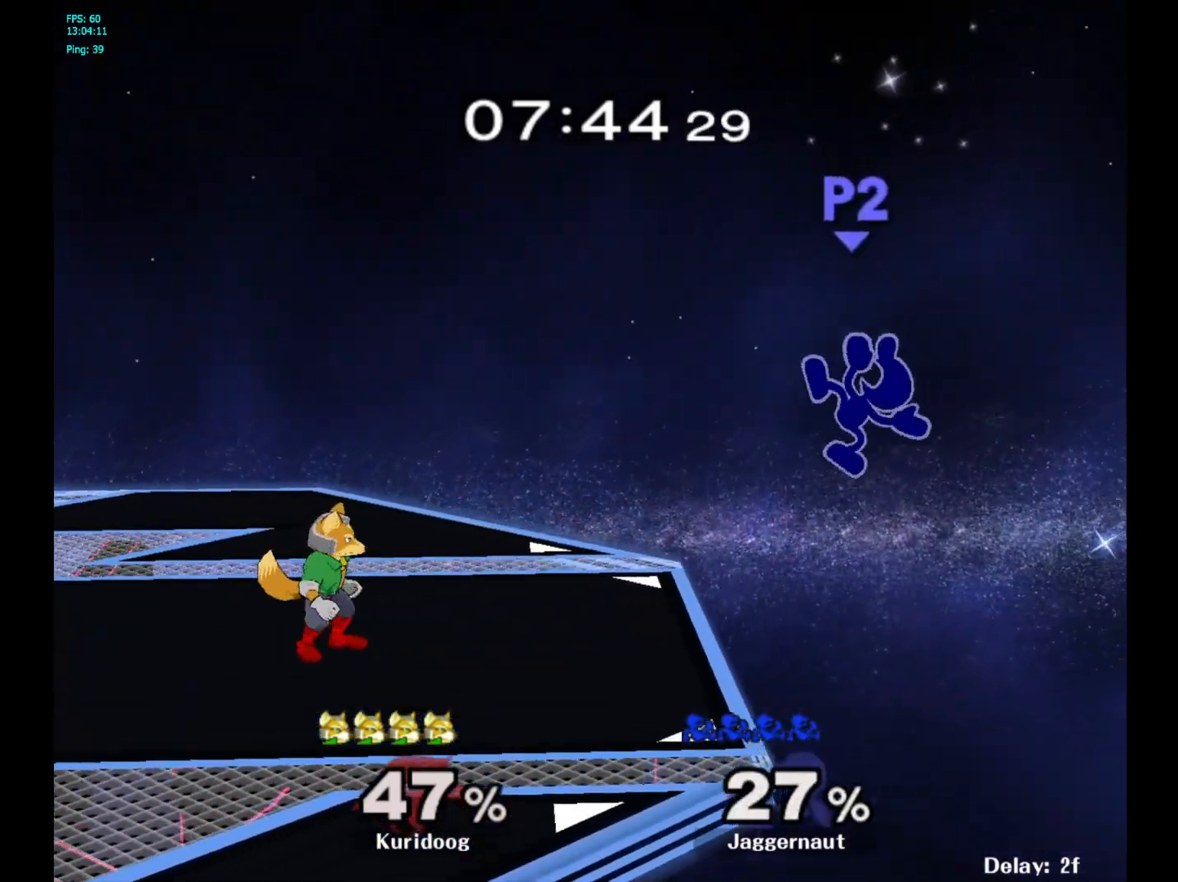
Gameplay with a controller (Nintendo layout); each line is a JSON object with the inputs held at the frame after it (dt_ms = milliseconds from this image to that frame). "events" lists button and stick changes between this image and that frame as [ms after this image, input, new state], when the widget could be followed in between. Not read: L3 R3.
{"dt_ms": 500, "buttons": [], "left_stick": "left", "right_stick": "center", "events": []}
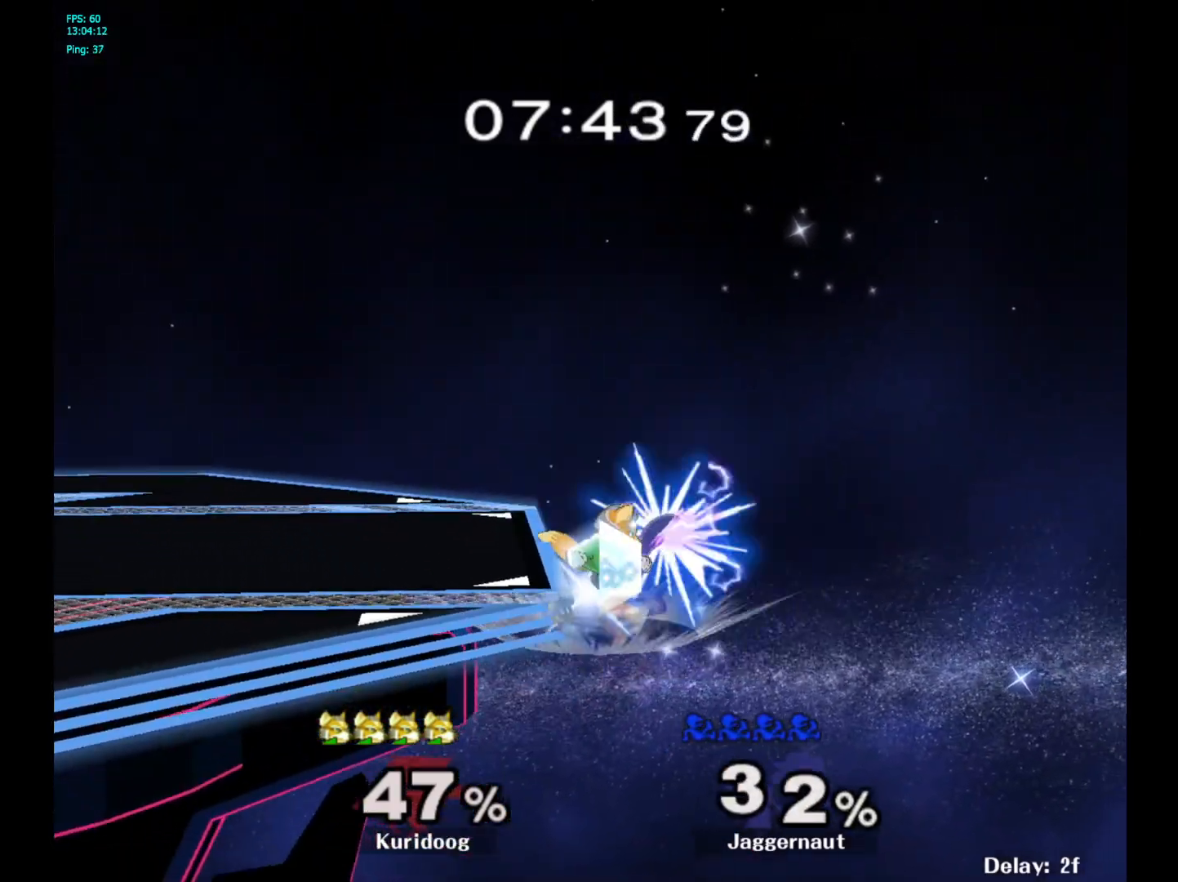
{"dt_ms": 500, "buttons": ["Y"], "left_stick": "left", "right_stick": "center", "events": [[183, "left_stick", "center"], [367, "left_stick", "left"], [433, "Y", "down"]]}
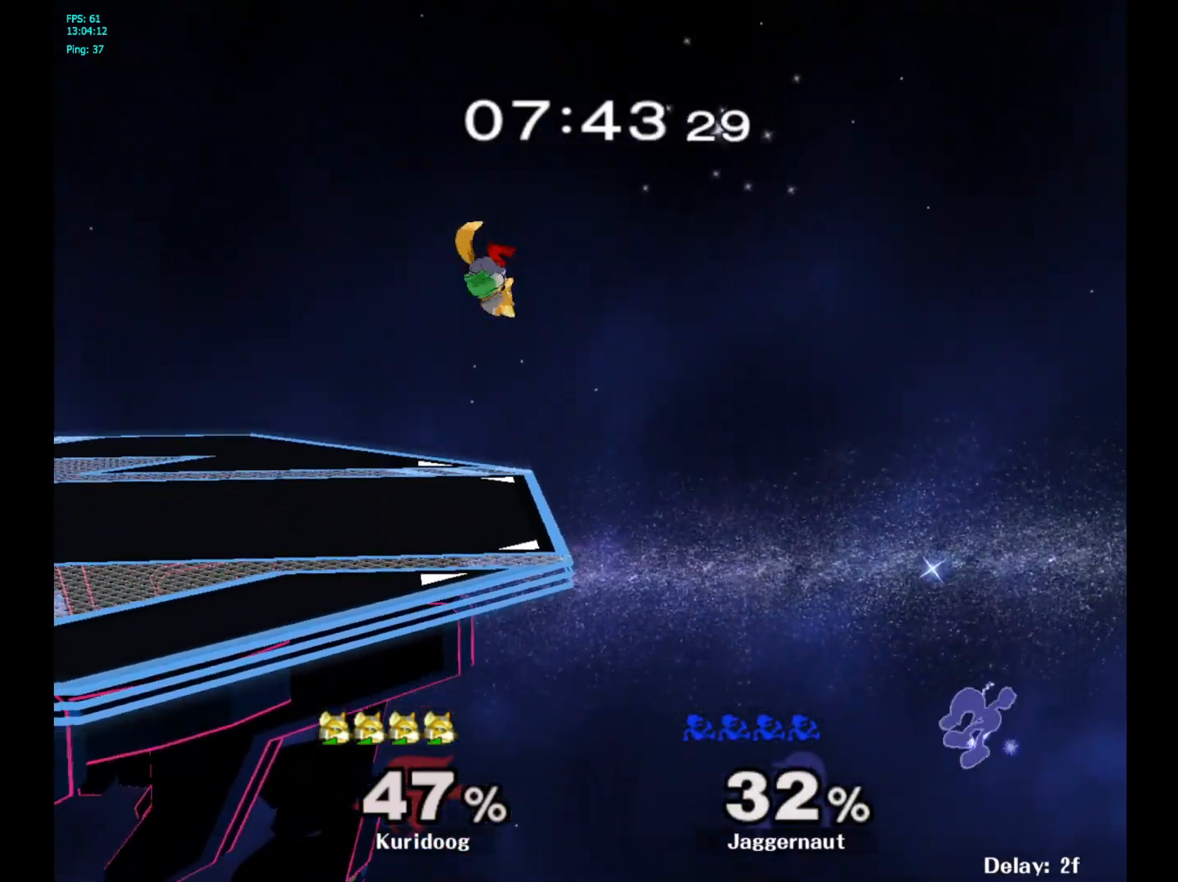
{"dt_ms": 500, "buttons": ["Y"], "left_stick": "left", "right_stick": "center", "events": [[50, "Y", "up"], [117, "Y", "down"], [200, "Y", "up"], [267, "Y", "down"], [383, "Y", "up"], [433, "Y", "down"]]}
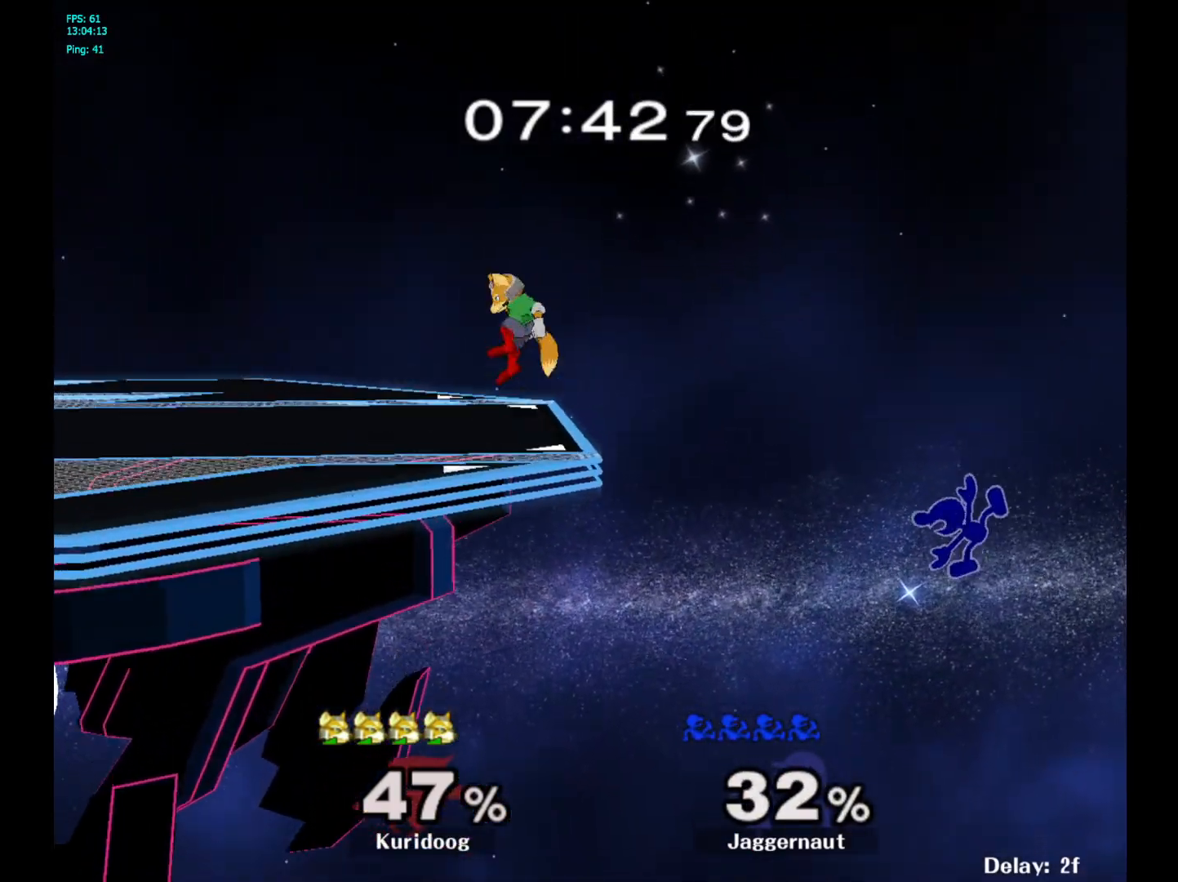
{"dt_ms": 500, "buttons": [], "left_stick": "up-left", "right_stick": "center", "events": [[67, "Y", "up"], [117, "Y", "down"], [233, "Y", "up"], [267, "Y", "down"], [417, "Y", "up"], [450, "left_stick", "up-left"]]}
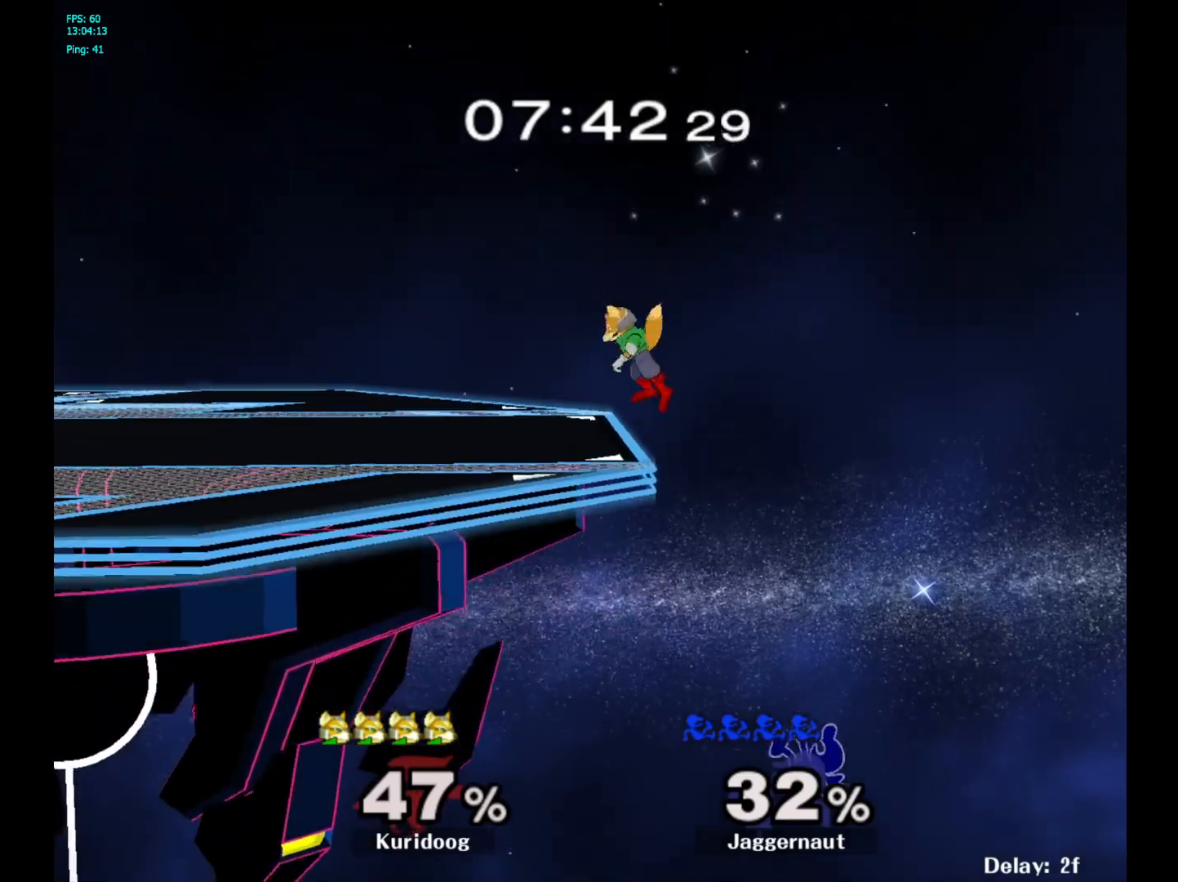
{"dt_ms": 500, "buttons": [], "left_stick": "left", "right_stick": "center", "events": [[67, "B", "down"], [233, "B", "up"], [433, "left_stick", "left"]]}
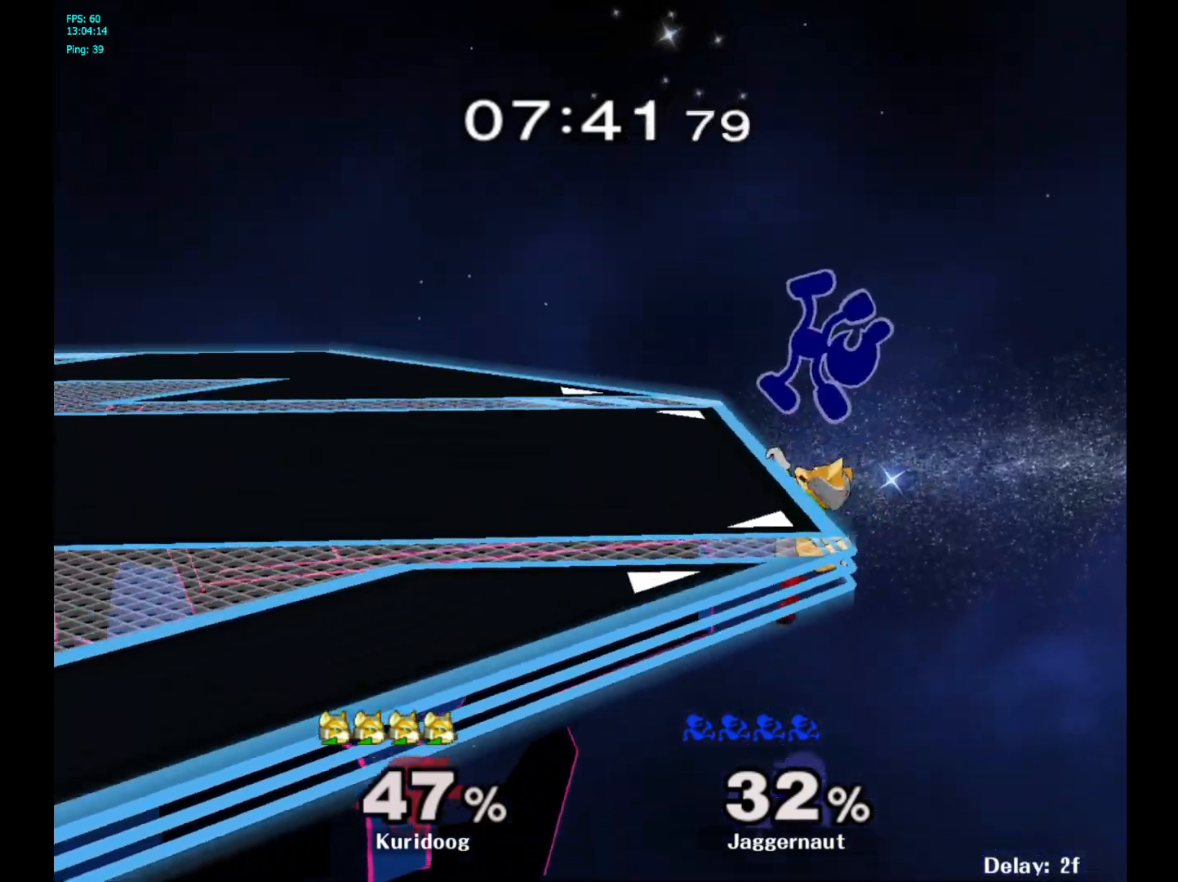
{"dt_ms": 500, "buttons": [], "left_stick": "left", "right_stick": "center", "events": []}
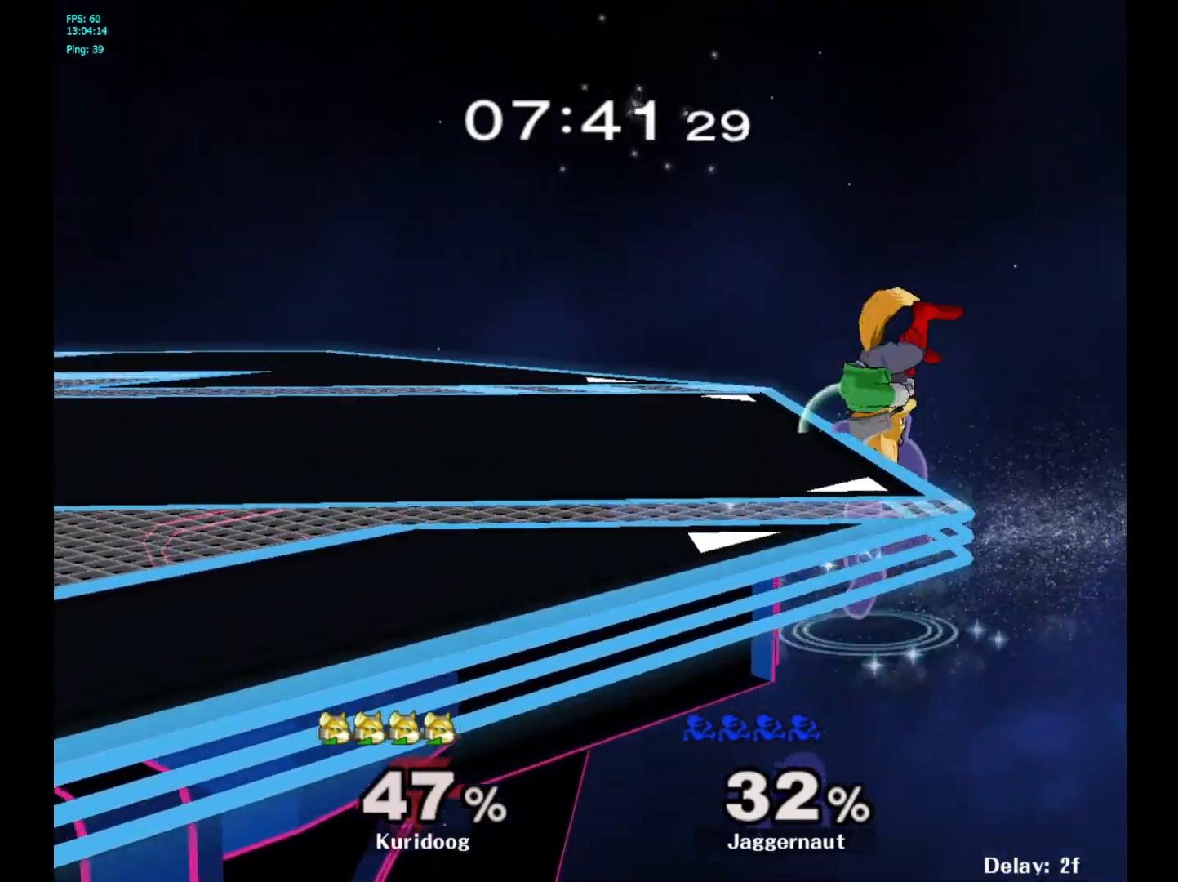
{"dt_ms": 500, "buttons": ["Y"], "left_stick": "left", "right_stick": "center", "events": [[117, "left_stick", "center"], [317, "left_stick", "right"], [383, "left_stick", "left"], [400, "Y", "down"]]}
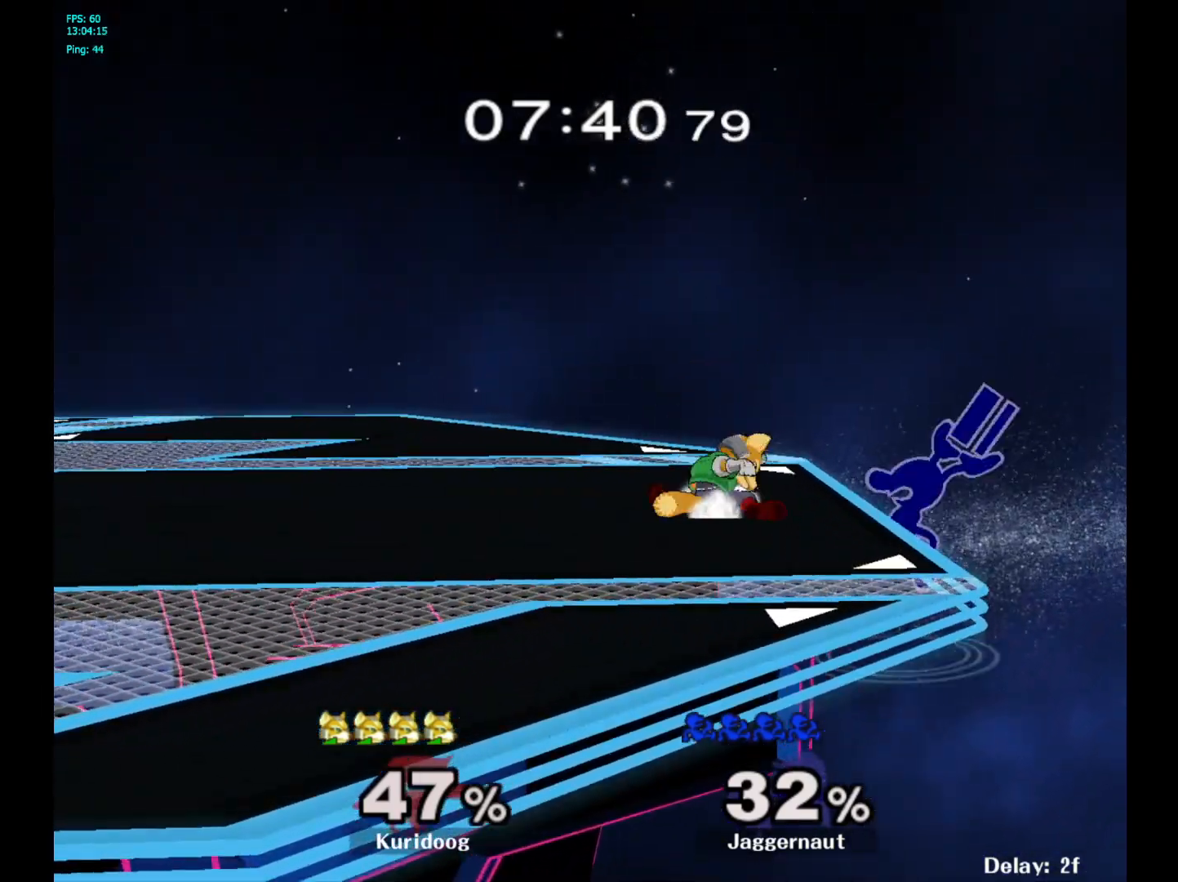
{"dt_ms": 500, "buttons": ["R1"], "left_stick": "down-left", "right_stick": "center", "events": [[17, "A", "down"], [83, "Y", "up"], [150, "A", "up"], [450, "left_stick", "down-left"], [467, "R1", "down"]]}
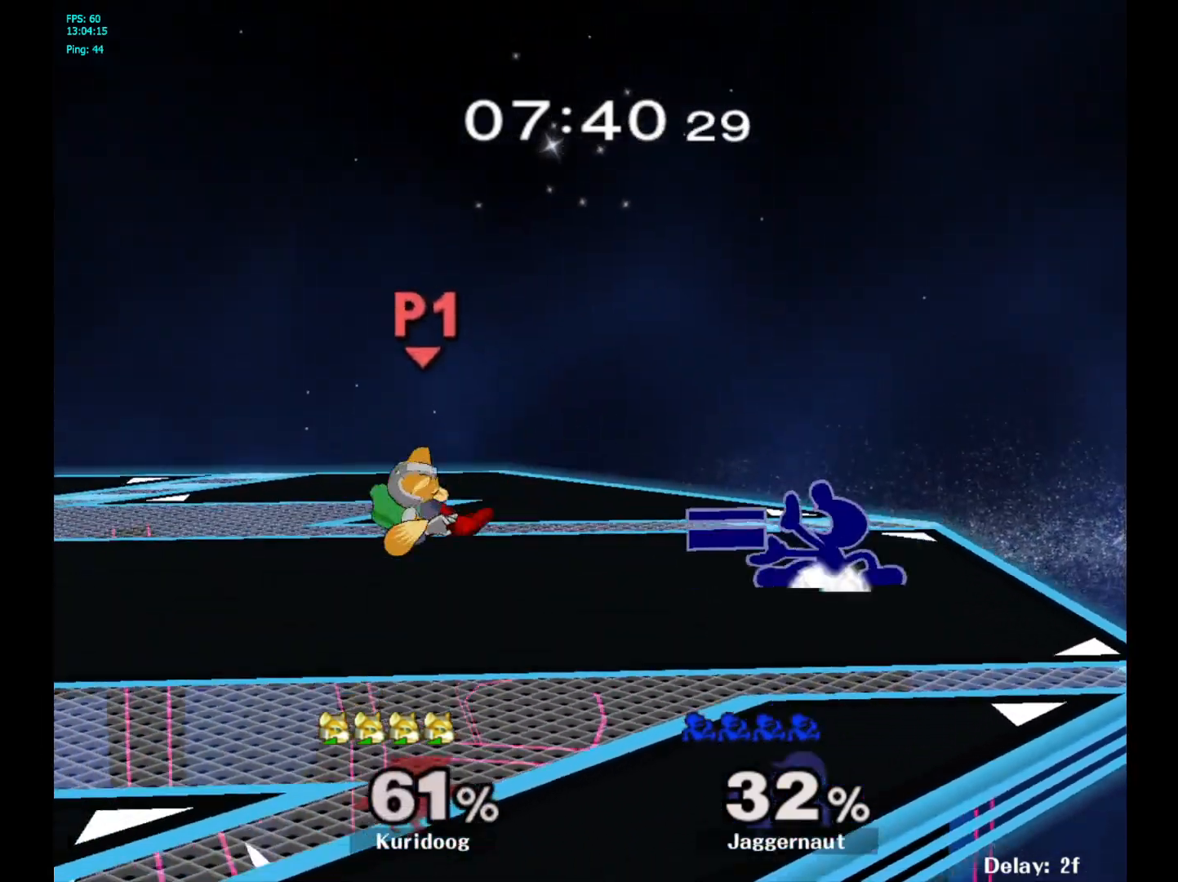
{"dt_ms": 500, "buttons": [], "left_stick": "left", "right_stick": "center", "events": [[83, "R1", "up"], [117, "left_stick", "center"], [233, "left_stick", "left"]]}
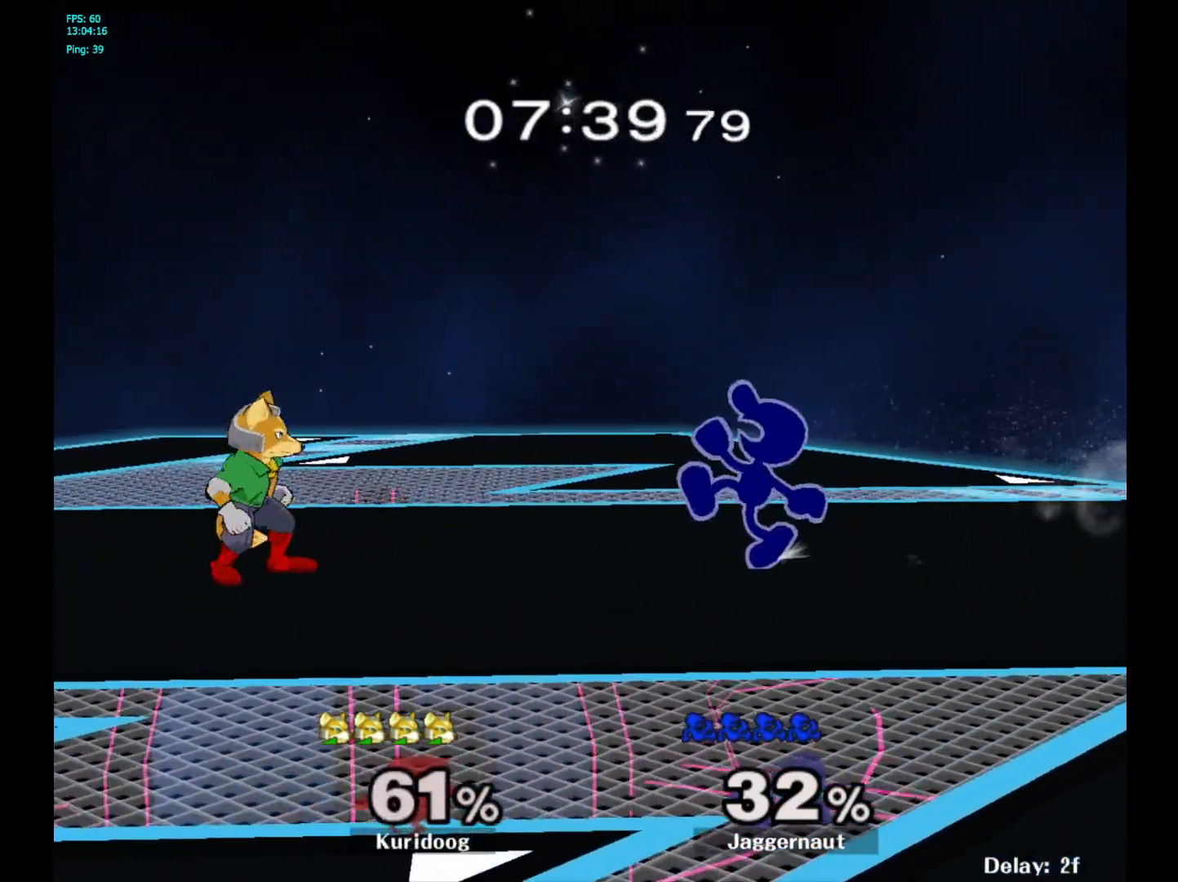
{"dt_ms": 500, "buttons": [], "left_stick": "left", "right_stick": "center", "events": [[33, "Y", "down"], [150, "Y", "up"], [267, "left_stick", "up-left"], [383, "left_stick", "left"]]}
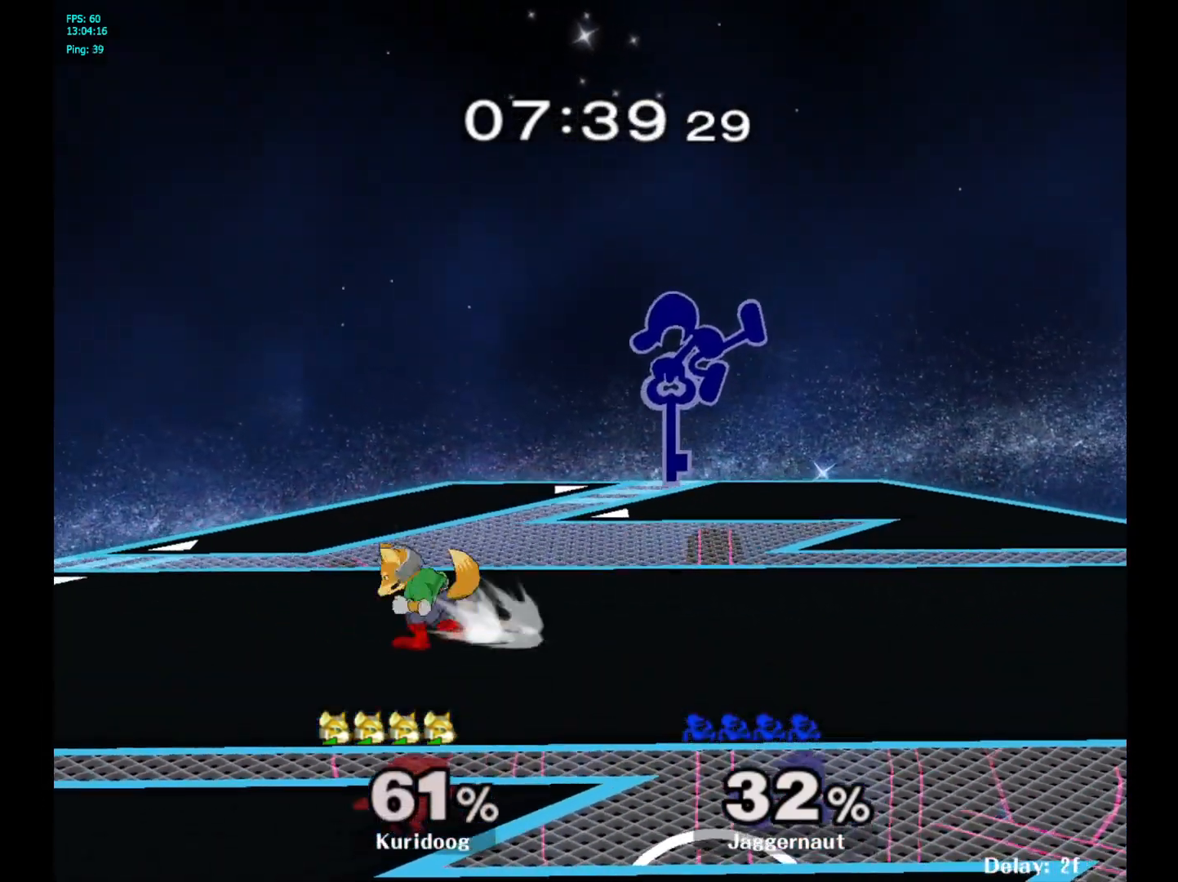
{"dt_ms": 500, "buttons": ["R1"], "left_stick": "down", "right_stick": "center", "events": [[400, "R1", "down"], [500, "left_stick", "down"]]}
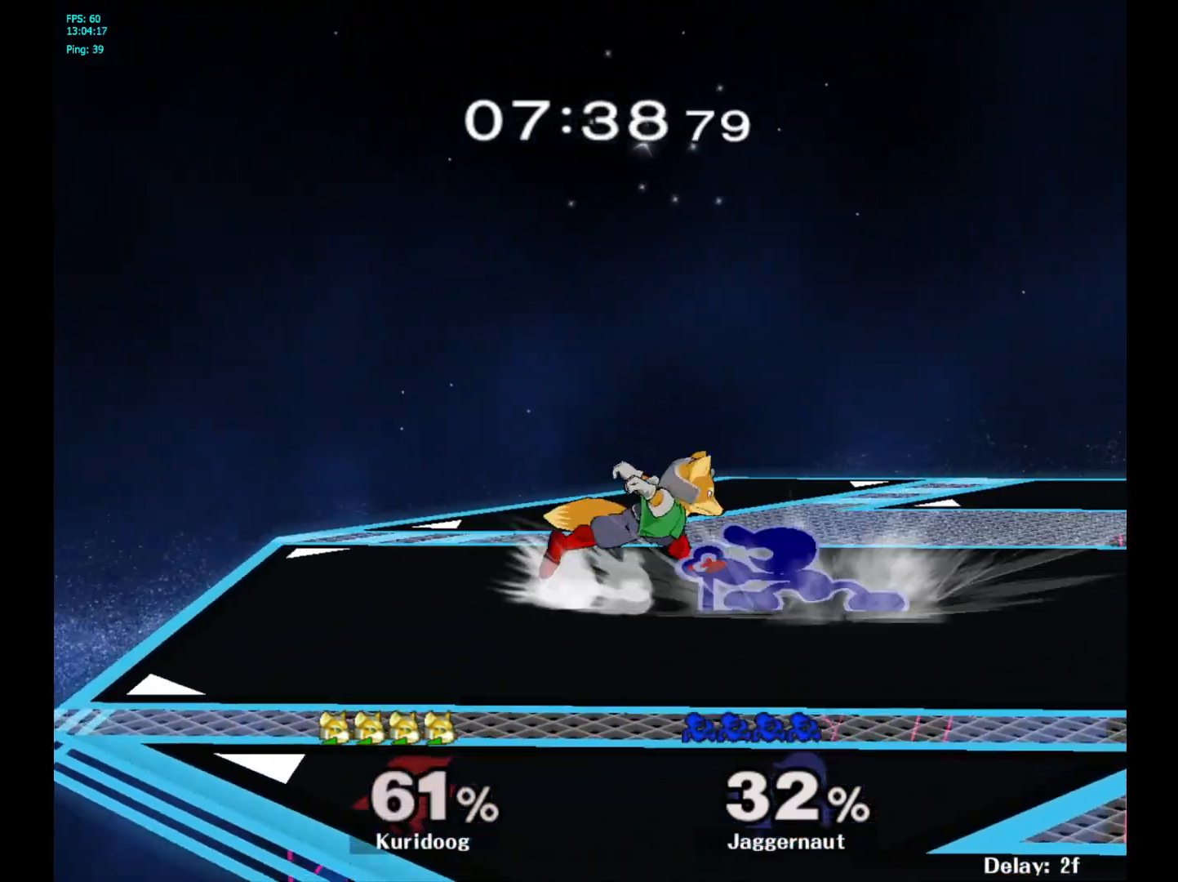
{"dt_ms": 500, "buttons": [], "left_stick": "down", "right_stick": "center", "events": [[50, "R1", "up"]]}
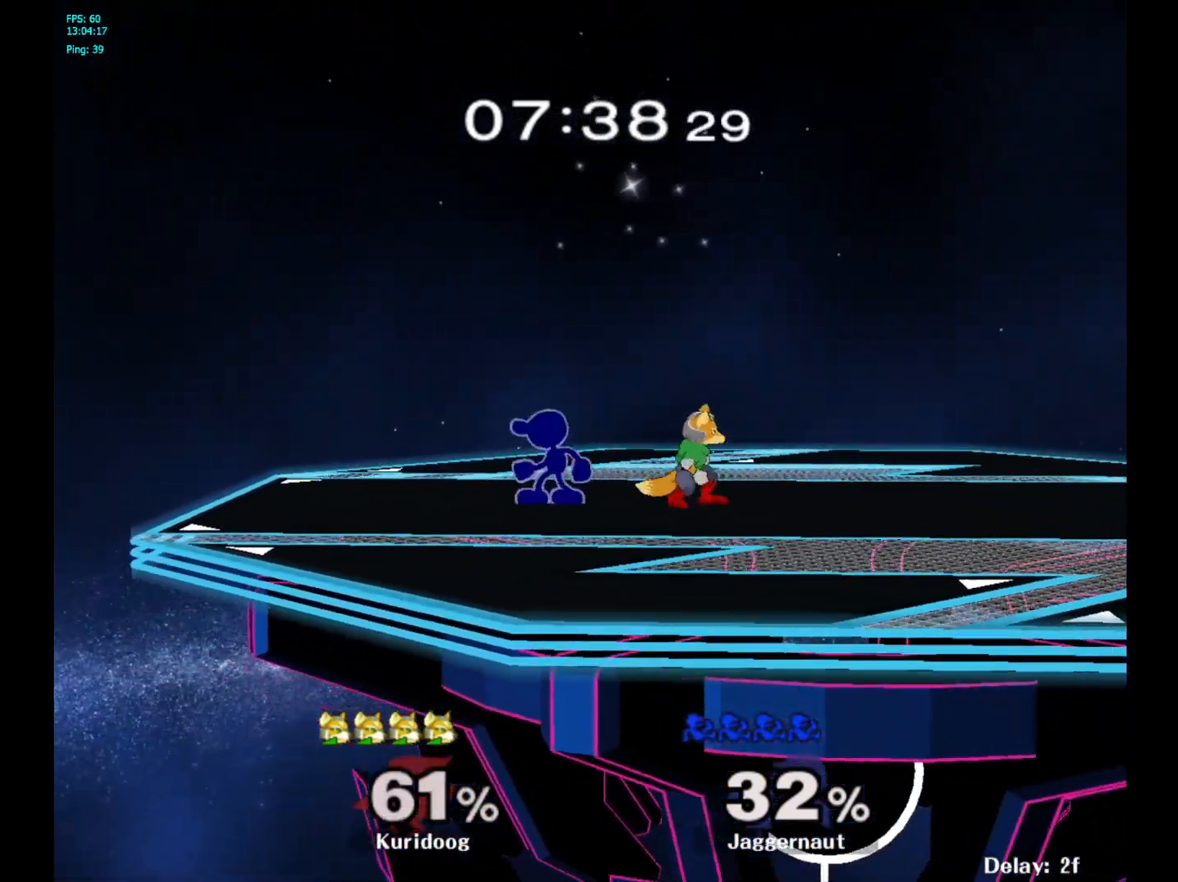
{"dt_ms": 500, "buttons": [], "left_stick": "center", "right_stick": "center", "events": [[17, "left_stick", "right"], [183, "A", "down"], [200, "left_stick", "center"], [317, "A", "up"]]}
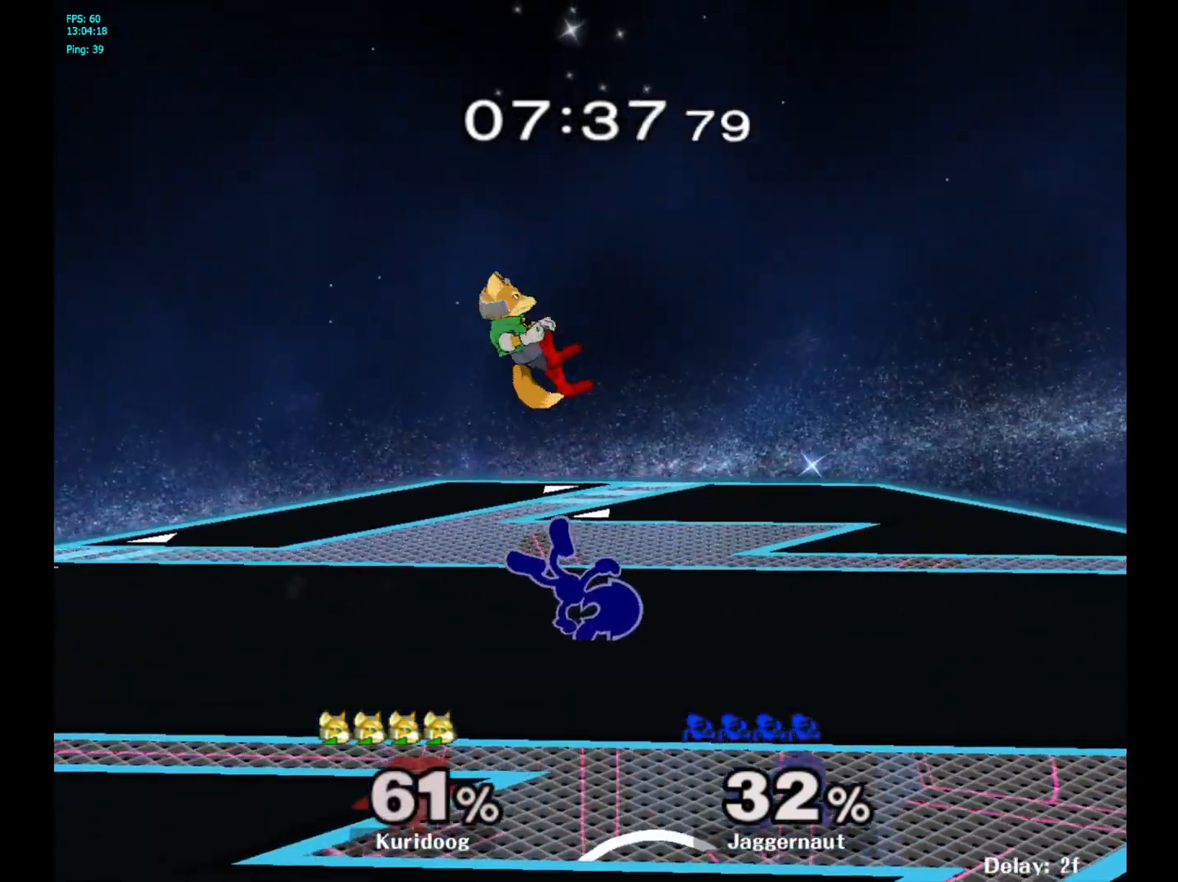
{"dt_ms": 500, "buttons": [], "left_stick": "down", "right_stick": "center", "events": [[250, "left_stick", "right"], [483, "left_stick", "down"]]}
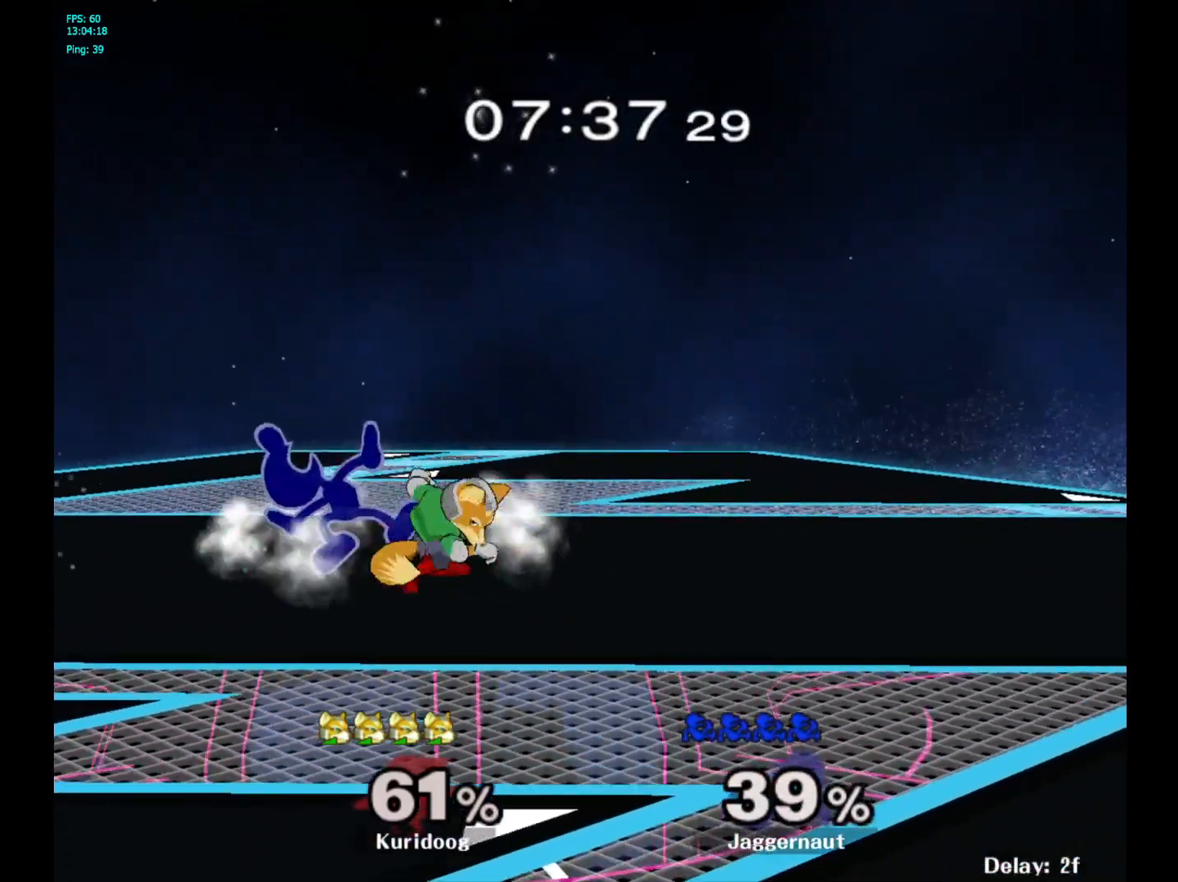
{"dt_ms": 500, "buttons": ["A"], "left_stick": "down", "right_stick": "center", "events": [[417, "A", "down"]]}
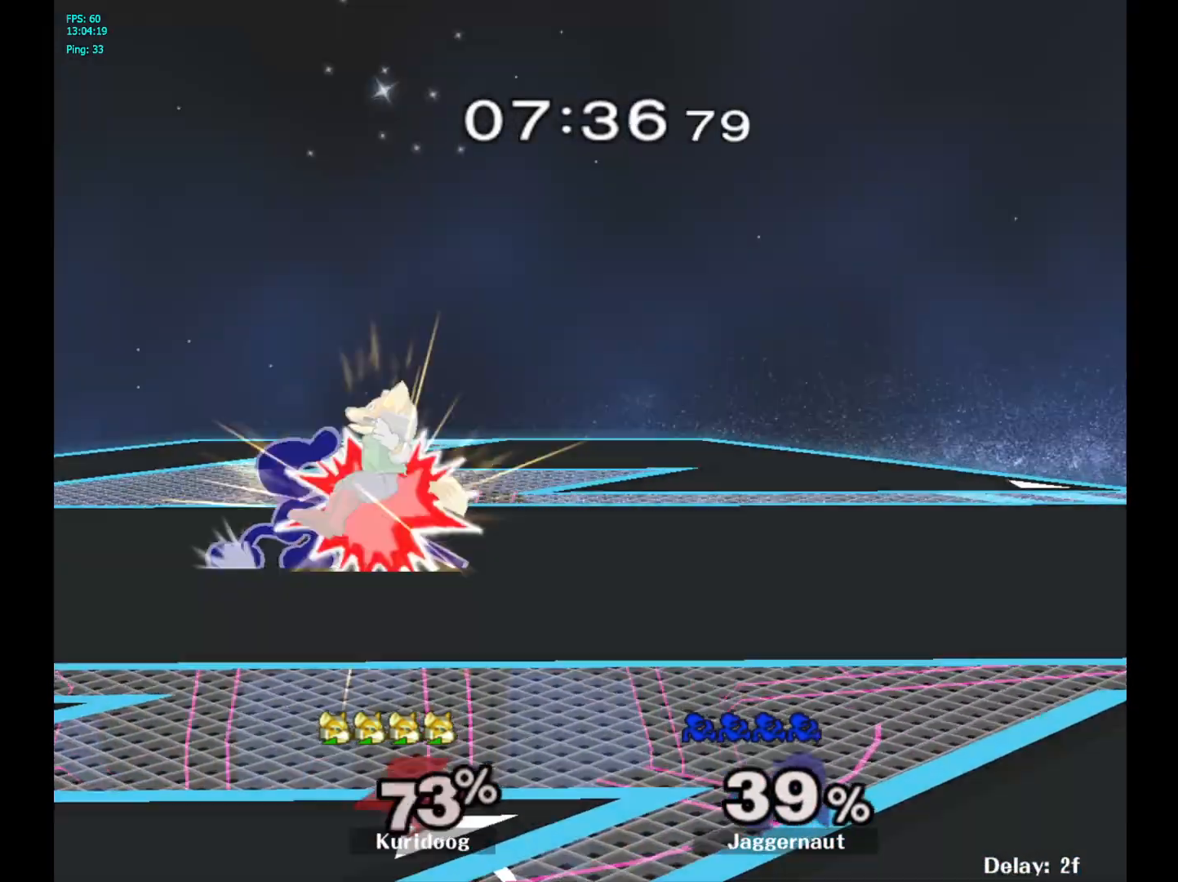
{"dt_ms": 500, "buttons": ["Y"], "left_stick": "center", "right_stick": "center", "events": [[50, "A", "up"], [217, "left_stick", "center"], [467, "Y", "down"]]}
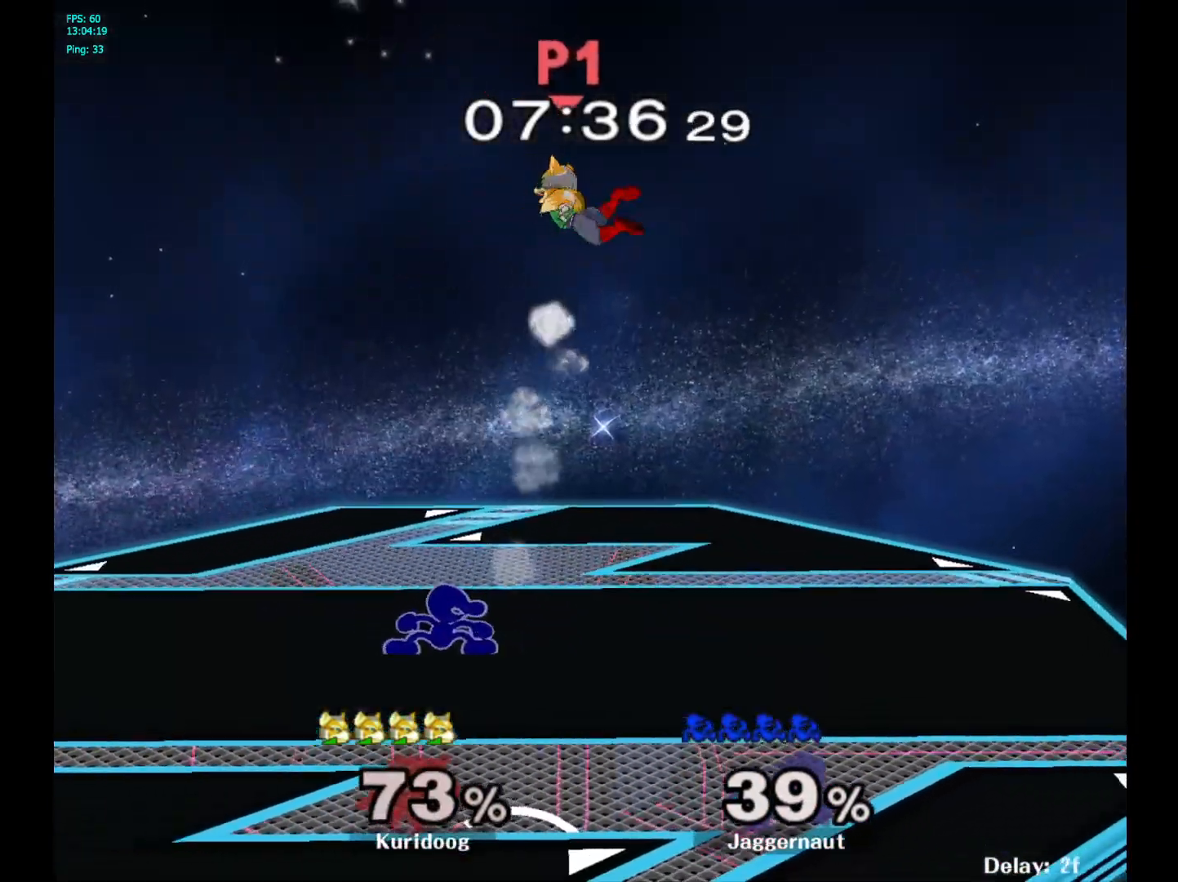
{"dt_ms": 500, "buttons": ["A", "Y"], "left_stick": "right", "right_stick": "center", "events": [[33, "Y", "up"], [100, "left_stick", "right"], [183, "Y", "down"], [333, "A", "down"]]}
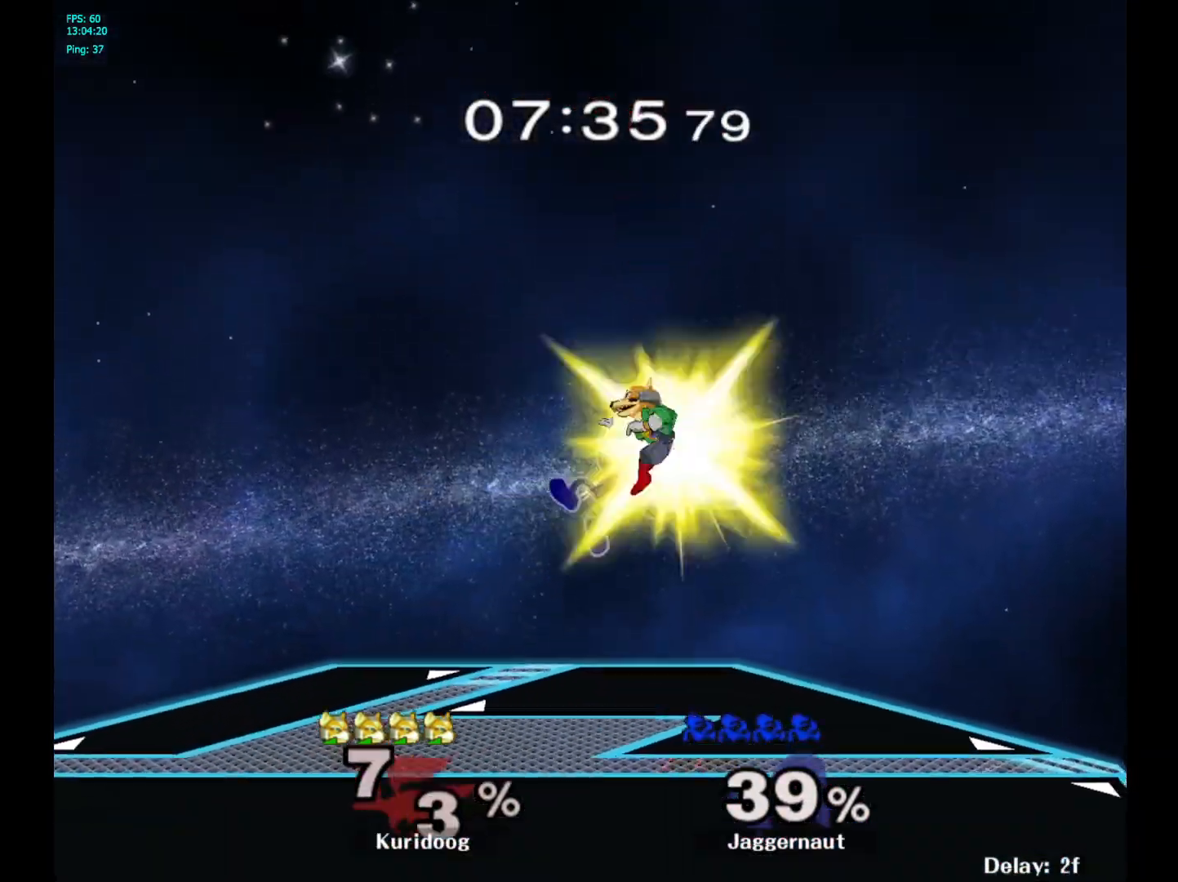
{"dt_ms": 500, "buttons": [], "left_stick": "right", "right_stick": "center", "events": [[67, "A", "up"], [67, "Y", "up"], [83, "left_stick", "up-left"], [433, "left_stick", "right"]]}
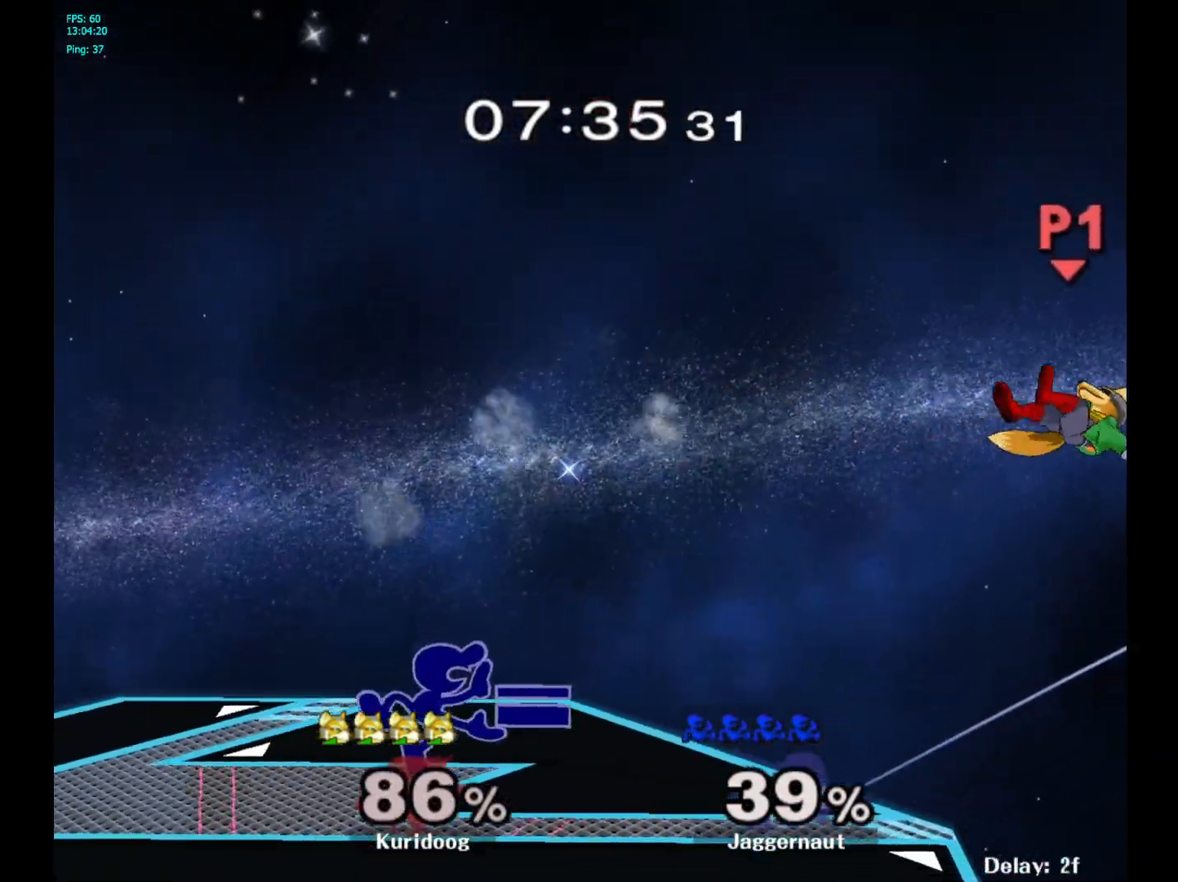
{"dt_ms": 500, "buttons": [], "left_stick": "right", "right_stick": "center", "events": []}
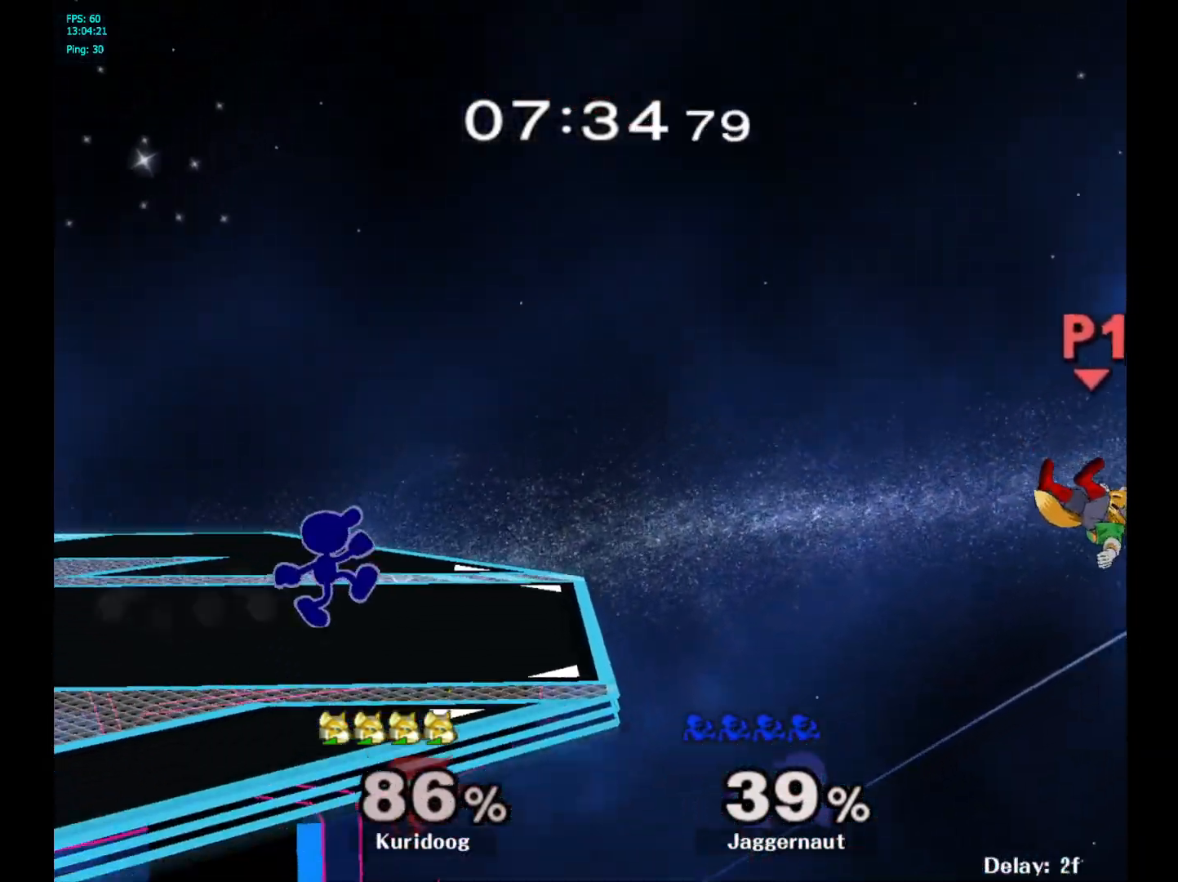
{"dt_ms": 1000, "buttons": [], "left_stick": "center", "right_stick": "center"}
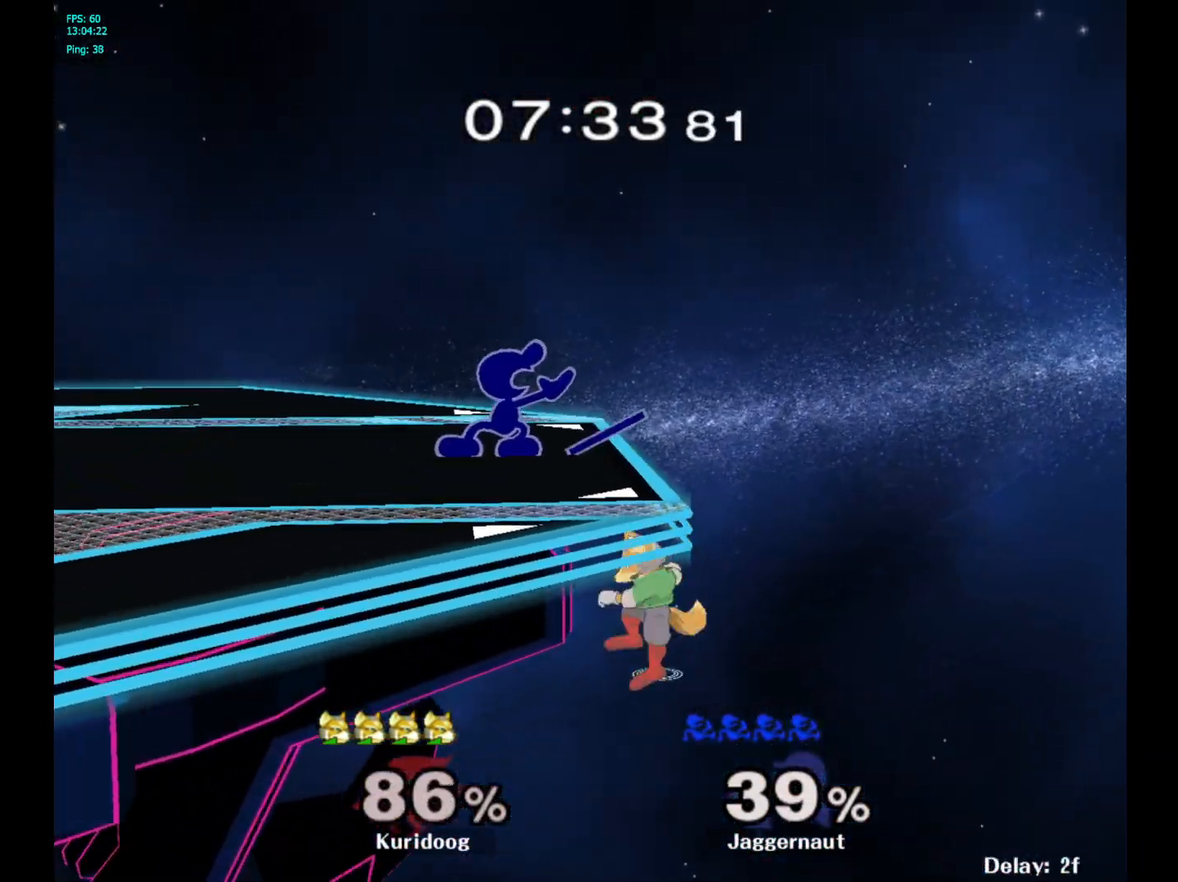
{"dt_ms": 500, "buttons": ["R1"], "left_stick": "center", "right_stick": "center", "events": [[83, "R1", "down"]]}
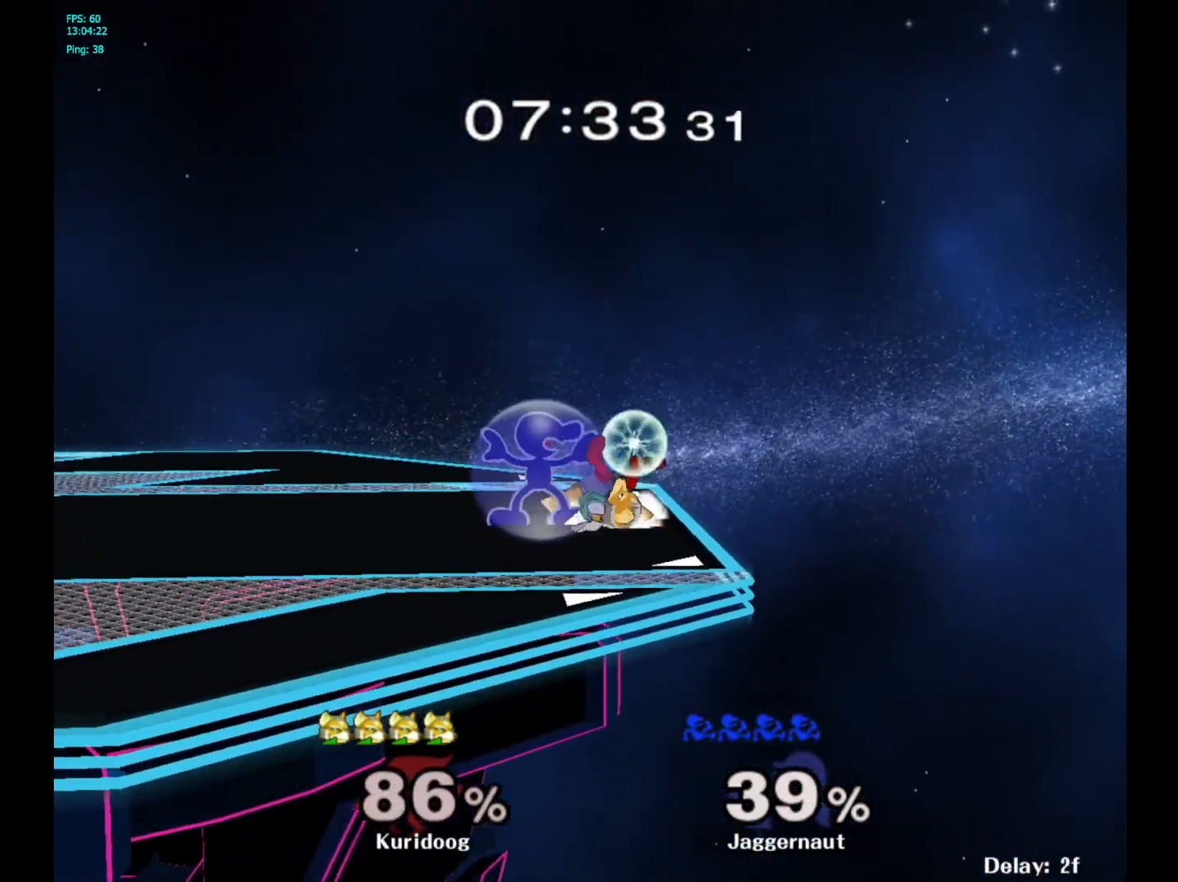
{"dt_ms": 500, "buttons": ["R1"], "left_stick": "center", "right_stick": "center", "events": [[17, "A", "down"], [150, "A", "up"], [250, "A", "down"], [350, "A", "up"]]}
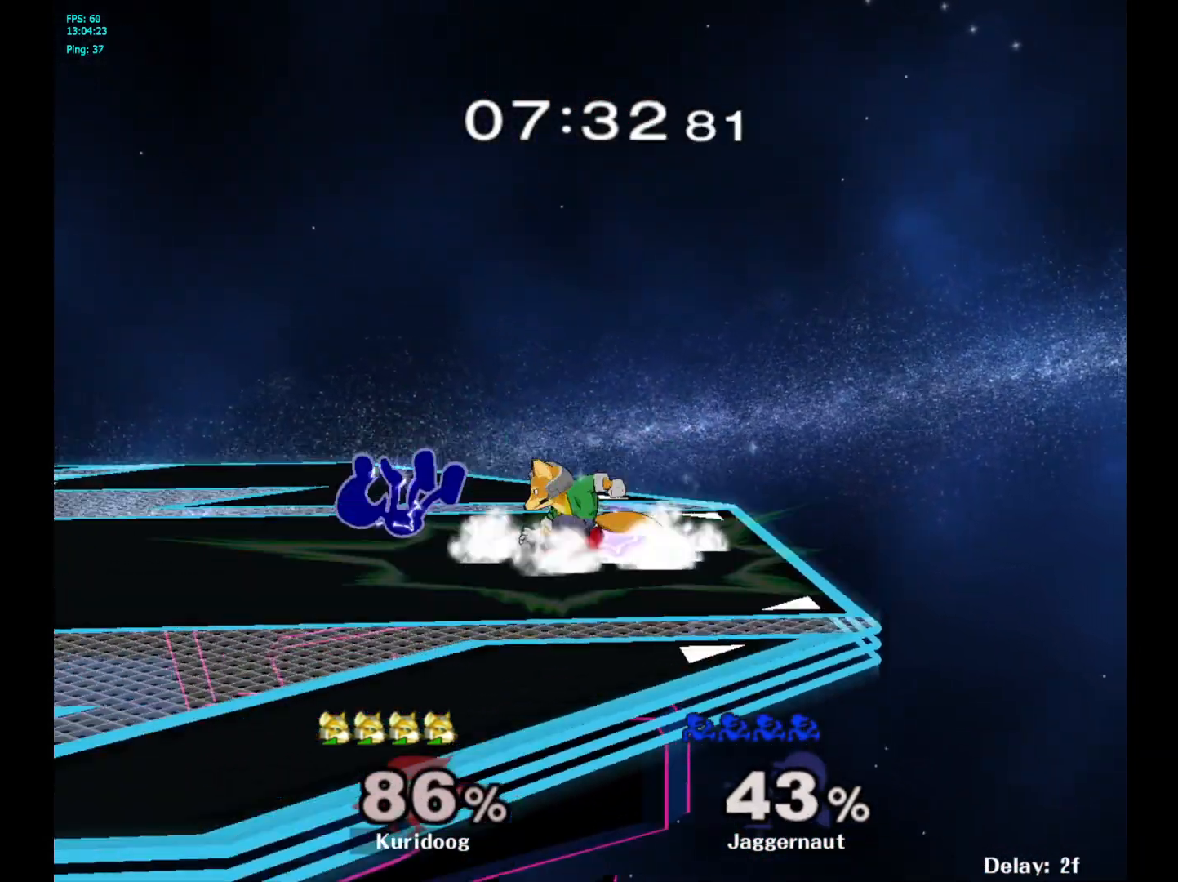
{"dt_ms": 500, "buttons": [], "left_stick": "left", "right_stick": "center", "events": [[183, "R1", "up"], [250, "left_stick", "left"]]}
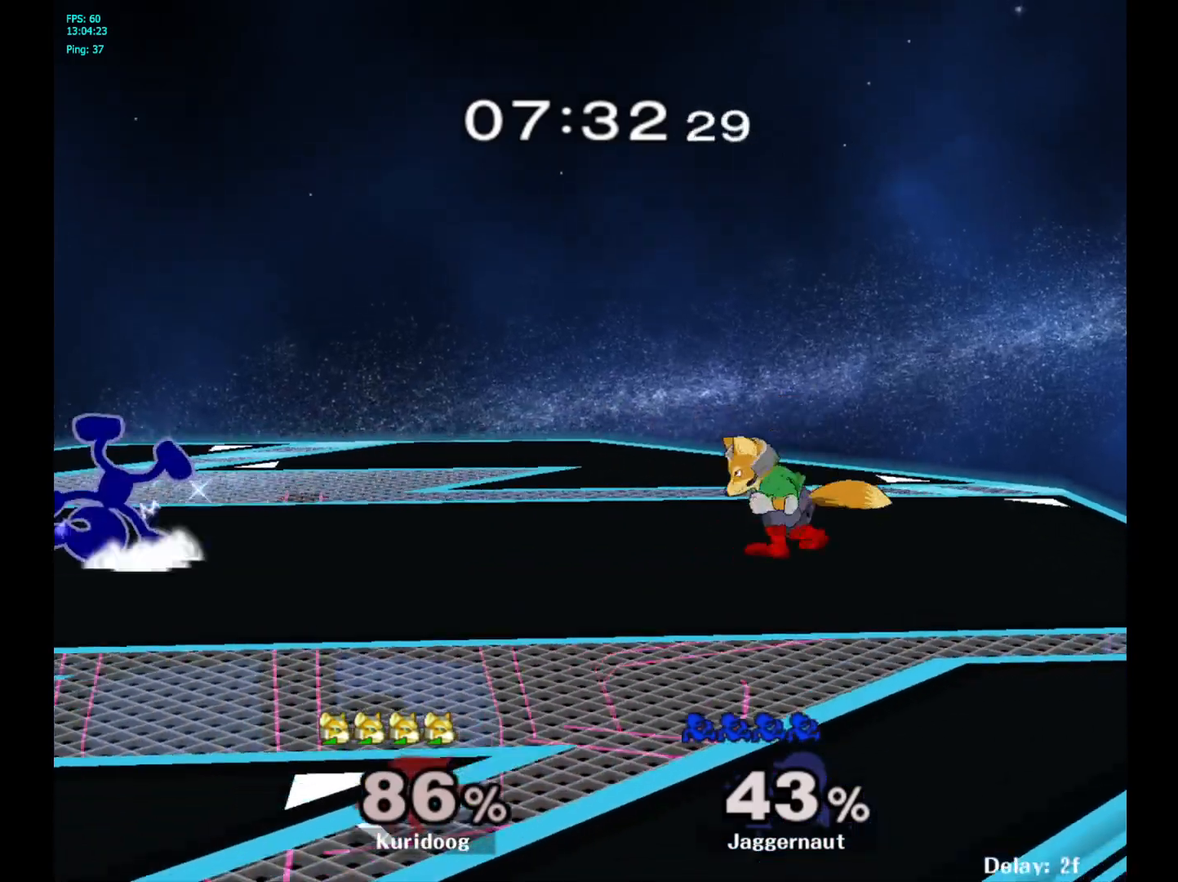
{"dt_ms": 500, "buttons": ["A"], "left_stick": "down", "right_stick": "center", "events": [[267, "left_stick", "down"], [400, "A", "down"]]}
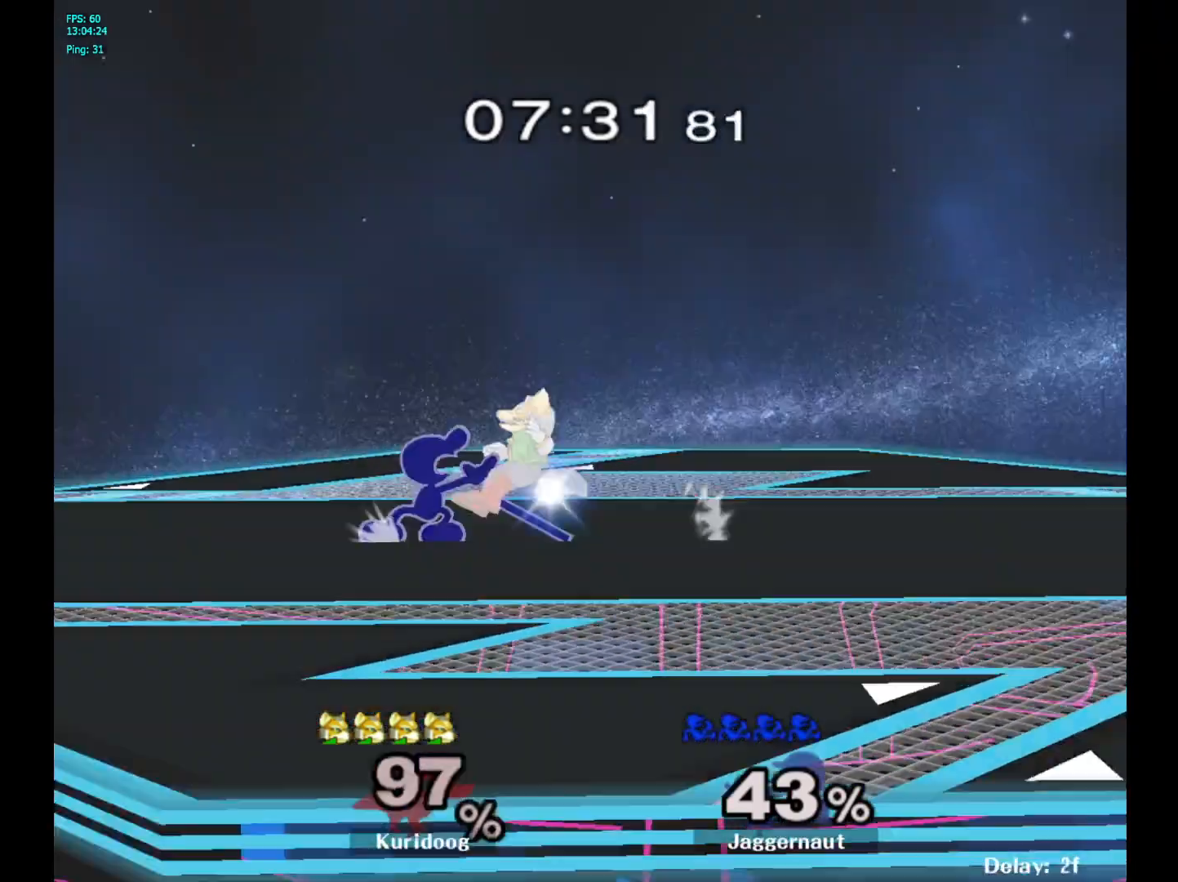
{"dt_ms": 500, "buttons": ["Y"], "left_stick": "right", "right_stick": "center", "events": [[17, "A", "up"], [250, "left_stick", "center"], [450, "Y", "down"], [467, "left_stick", "right"]]}
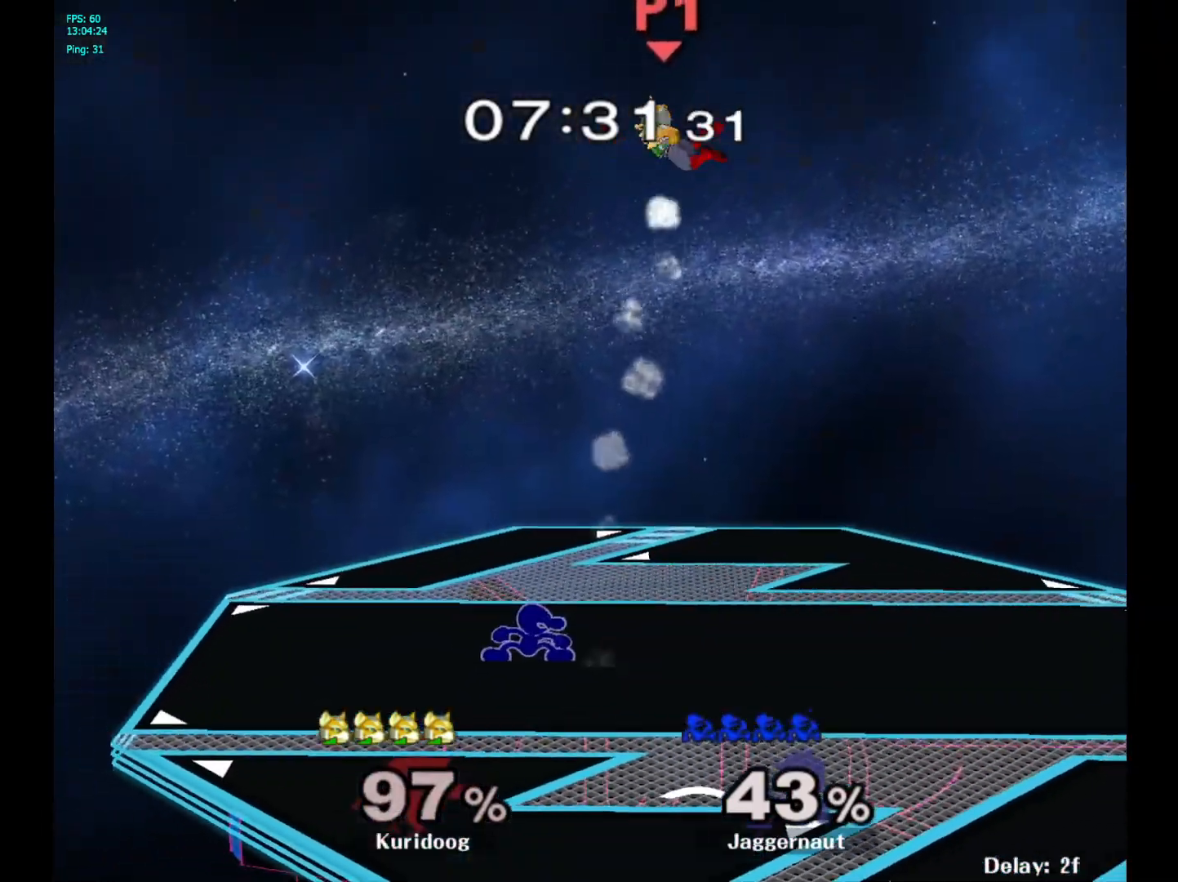
{"dt_ms": 500, "buttons": ["A", "Y"], "left_stick": "center", "right_stick": "center", "events": [[100, "Y", "up"], [367, "left_stick", "center"], [383, "Y", "down"], [483, "A", "down"]]}
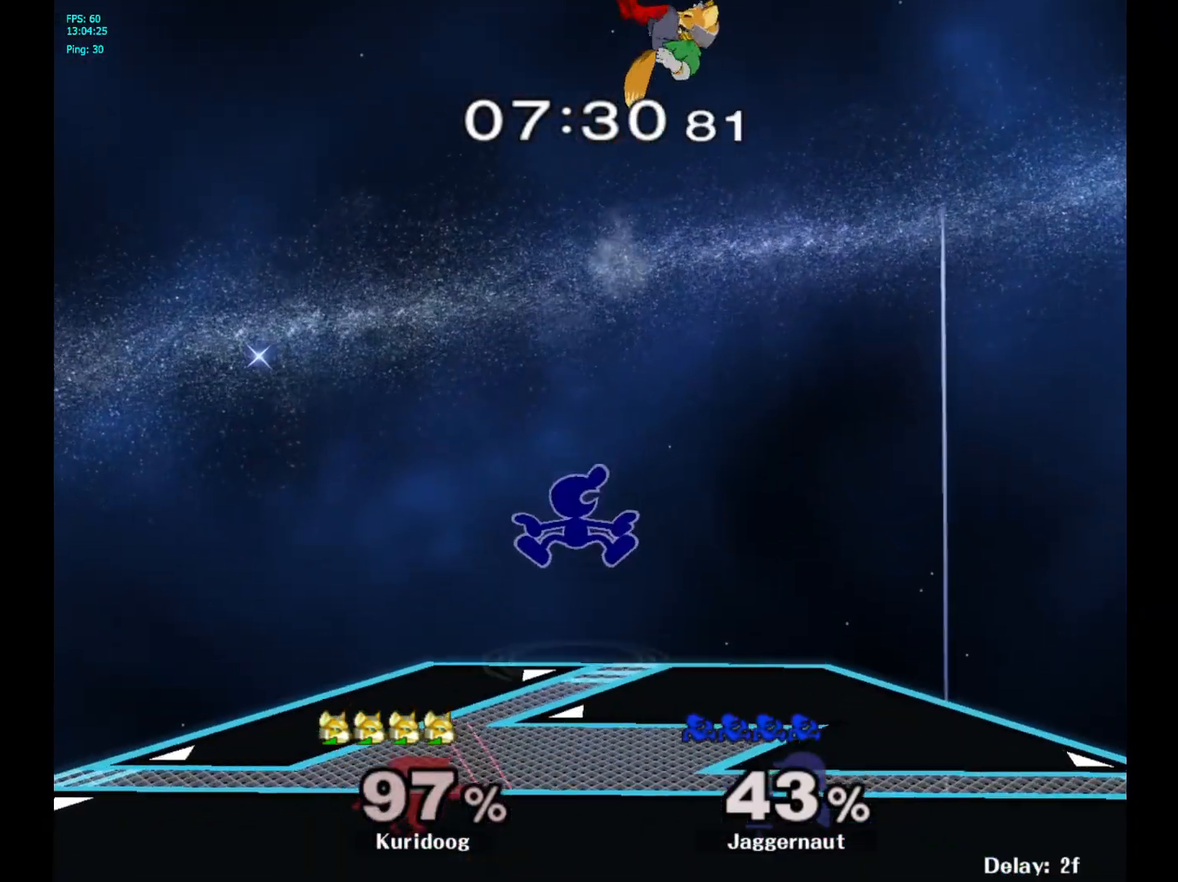
{"dt_ms": 500, "buttons": [], "left_stick": "left", "right_stick": "center", "events": [[83, "Y", "up"], [117, "Y", "down"], [150, "A", "up"], [150, "Y", "up"], [183, "left_stick", "right"], [333, "left_stick", "up-left"], [433, "left_stick", "left"]]}
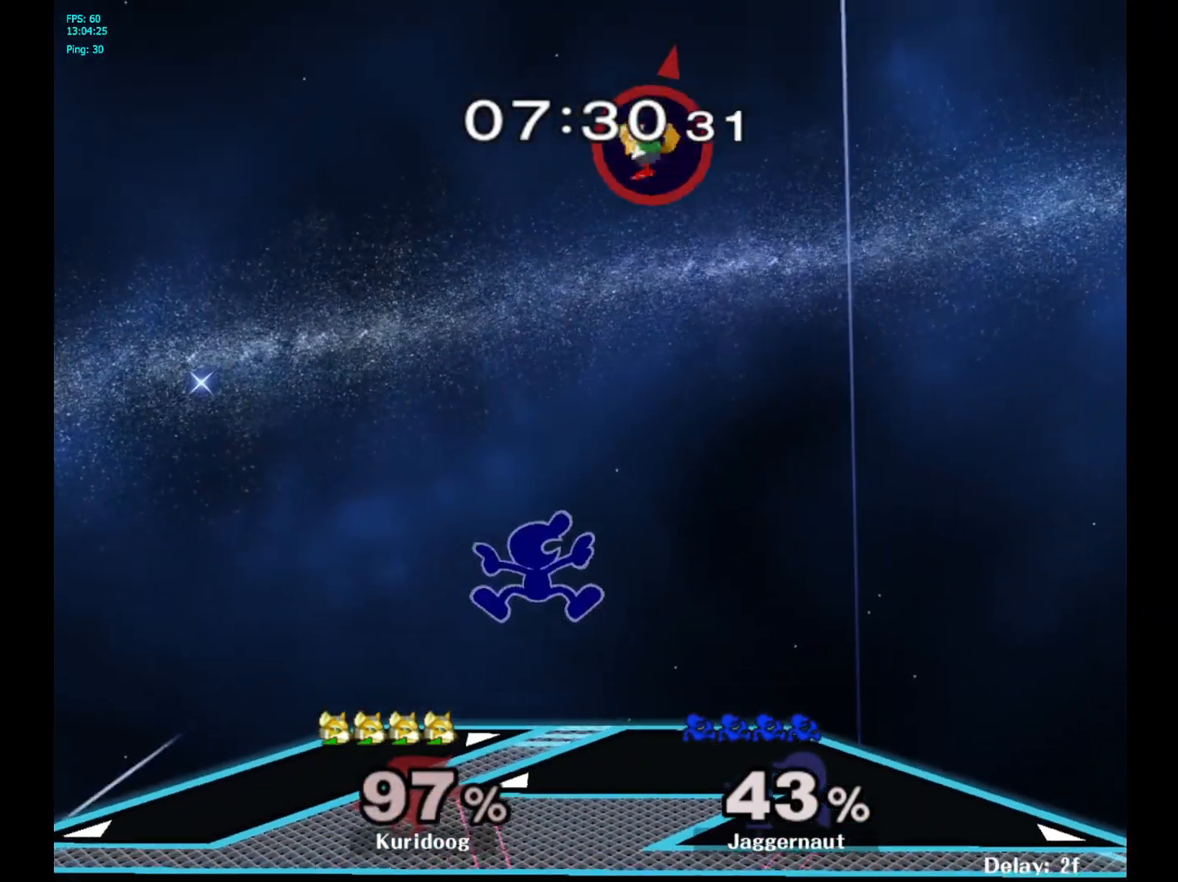
{"dt_ms": 500, "buttons": [], "left_stick": "right", "right_stick": "center", "events": [[133, "left_stick", "right"]]}
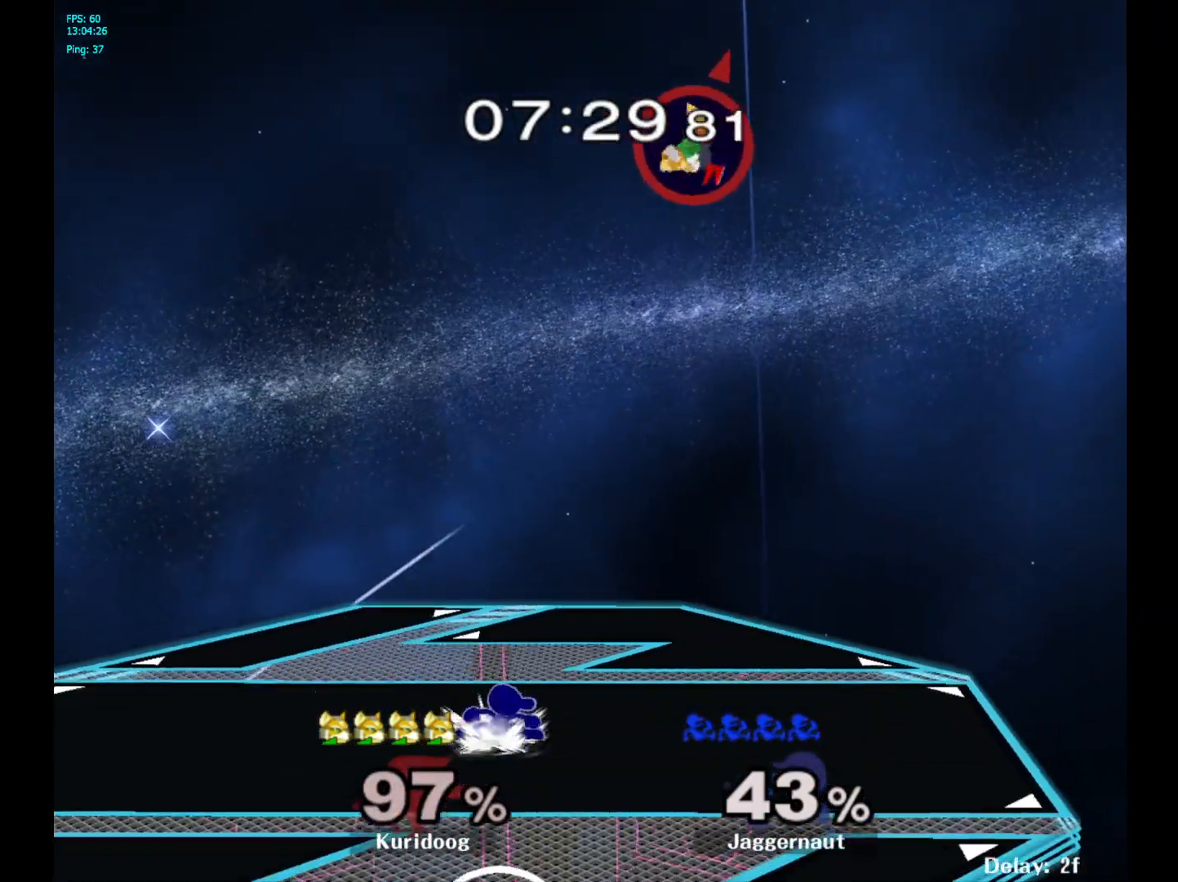
{"dt_ms": 500, "buttons": ["A", "Y"], "left_stick": "up-left", "right_stick": "center", "events": [[50, "left_stick", "center"], [133, "left_stick", "right"], [233, "Y", "down"], [350, "A", "down"], [500, "left_stick", "up-left"]]}
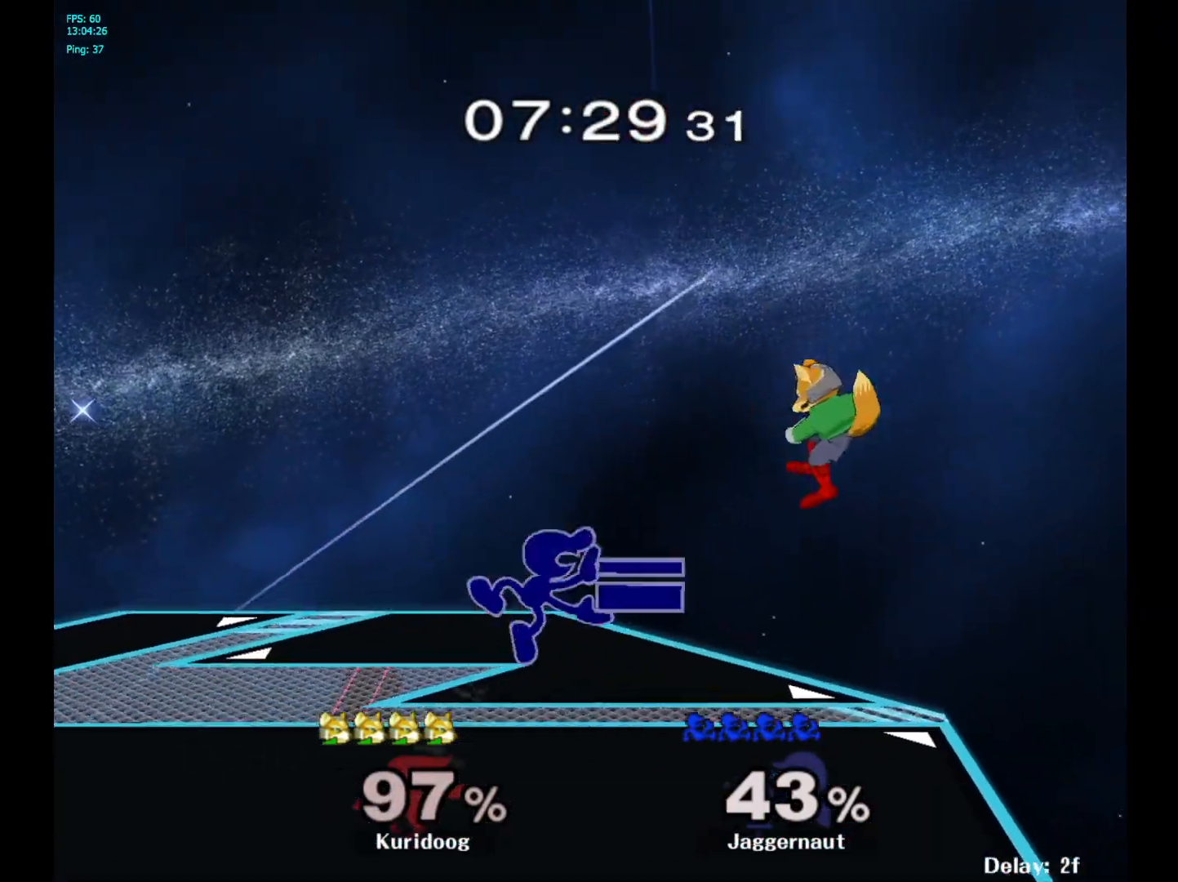
{"dt_ms": 500, "buttons": [], "left_stick": "left", "right_stick": "center", "events": [[50, "Y", "up"], [50, "left_stick", "left"], [67, "A", "up"]]}